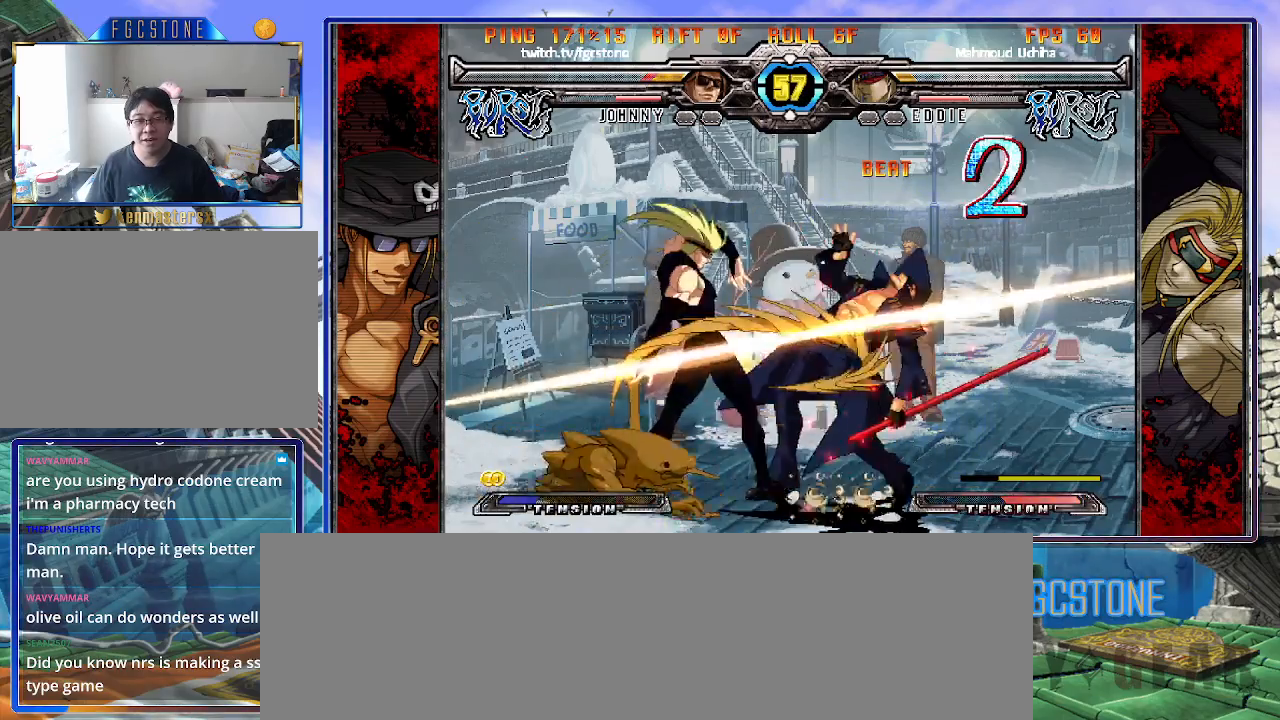
Gameplay with a controller (arcade stick); each line is a JSON object with the inputs held at the frame after it. "events" lists button and stick changes between this image and that frame as [ms after this image, input, new state], when the widget could be followed in between. Not read: L3 R3 other_buttons.
{"buttons": [], "left_stick": "down-right", "events": []}
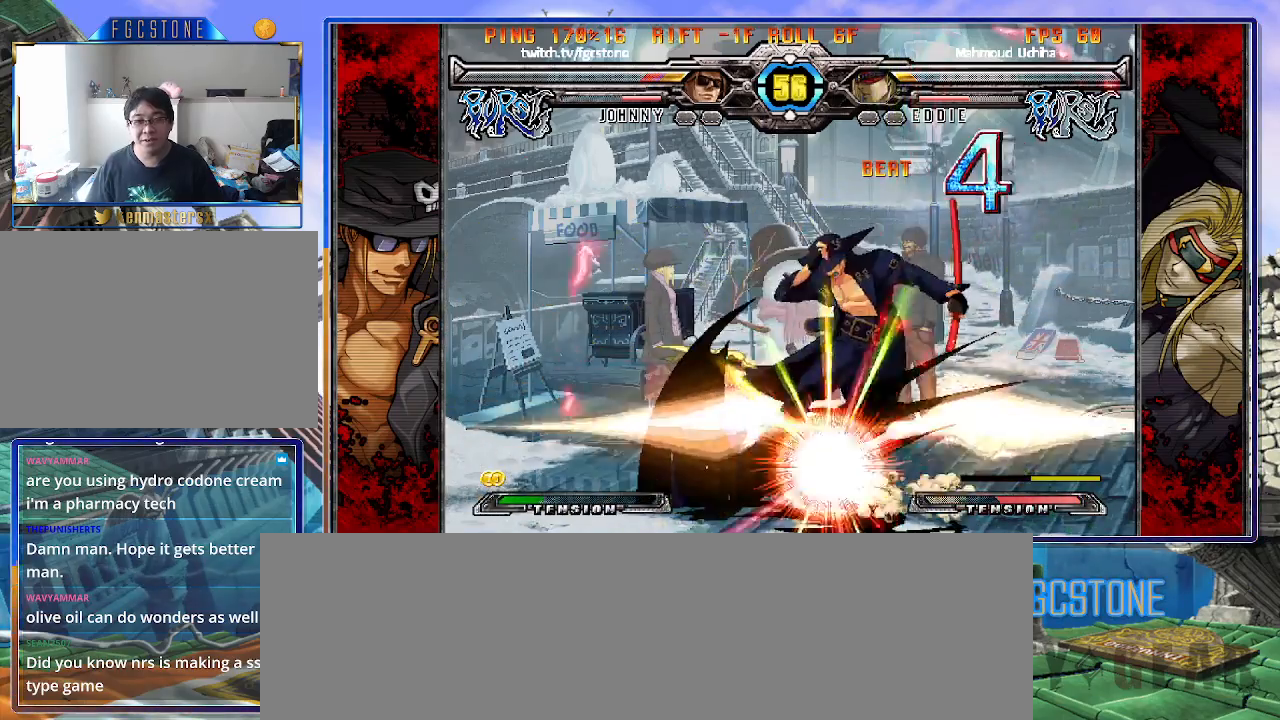
{"buttons": [], "left_stick": "down-right", "events": []}
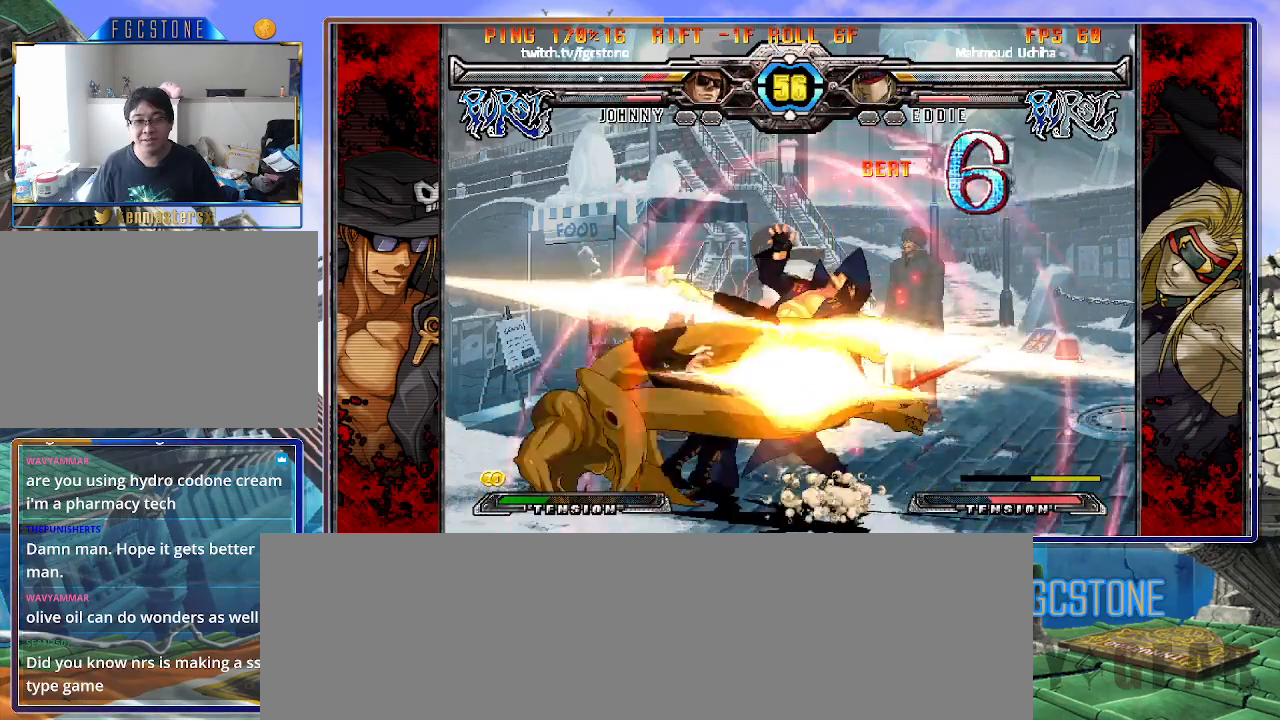
{"buttons": [], "left_stick": "down-right", "events": []}
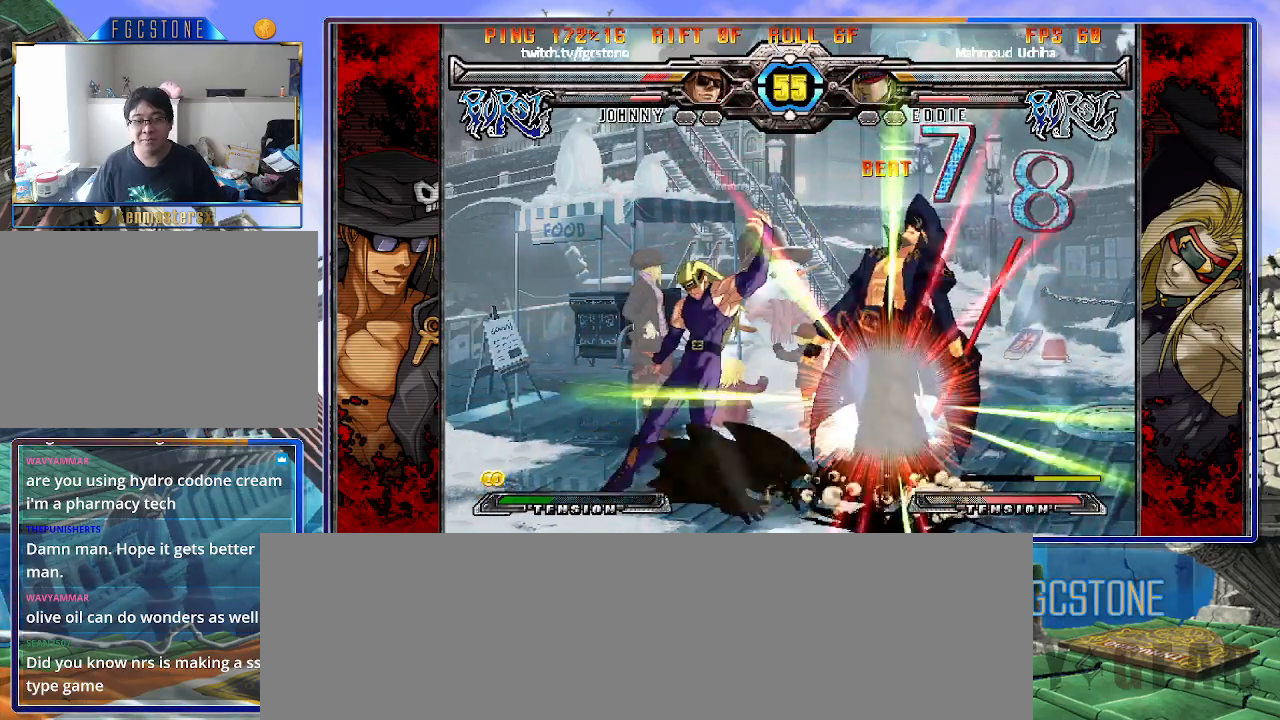
{"buttons": ["K", "S"], "left_stick": "right", "events": [[283, "K", "down"], [350, "S", "down"], [350, "left_stick", "right"], [367, "K", "up"], [433, "K", "down"], [433, "S", "up"], [500, "S", "down"]]}
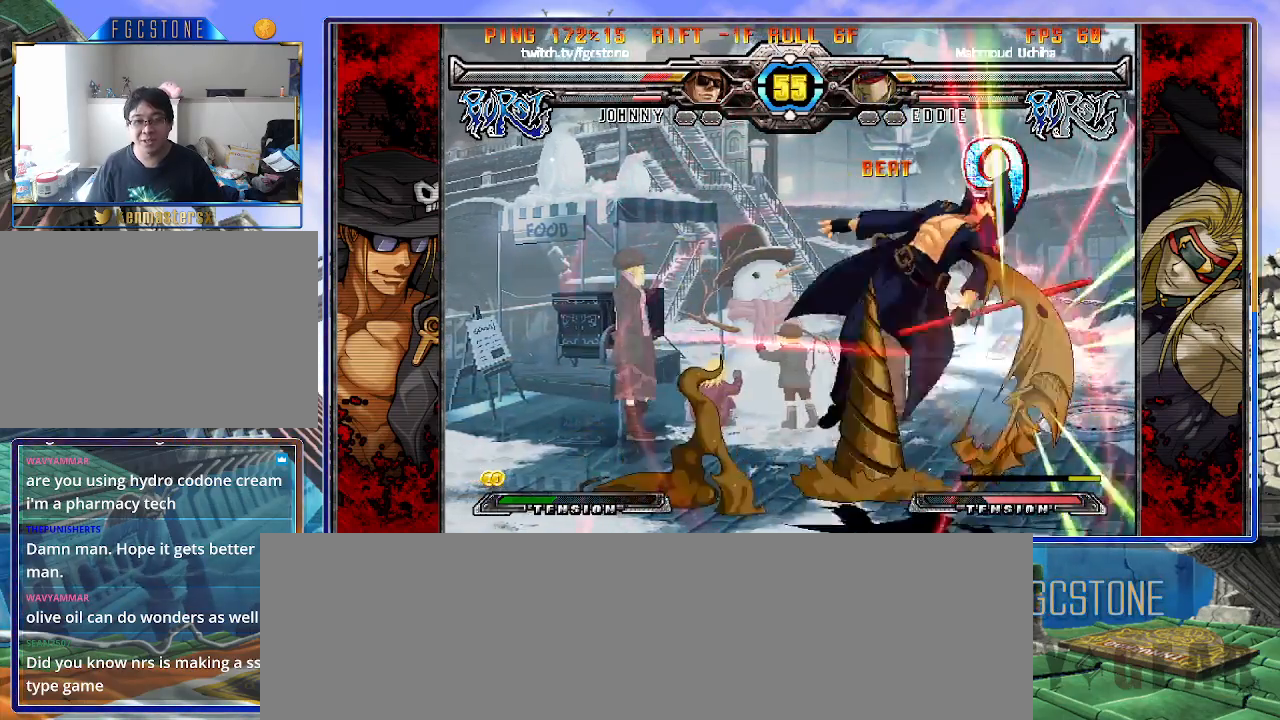
{"buttons": ["S"], "left_stick": "right", "events": [[50, "K", "up"], [100, "K", "down"], [117, "S", "up"], [167, "S", "down"], [200, "K", "up"], [250, "K", "down"], [300, "S", "up"], [317, "S", "down"], [350, "K", "up"], [417, "K", "down"], [450, "S", "up"], [483, "S", "down"], [500, "K", "up"]]}
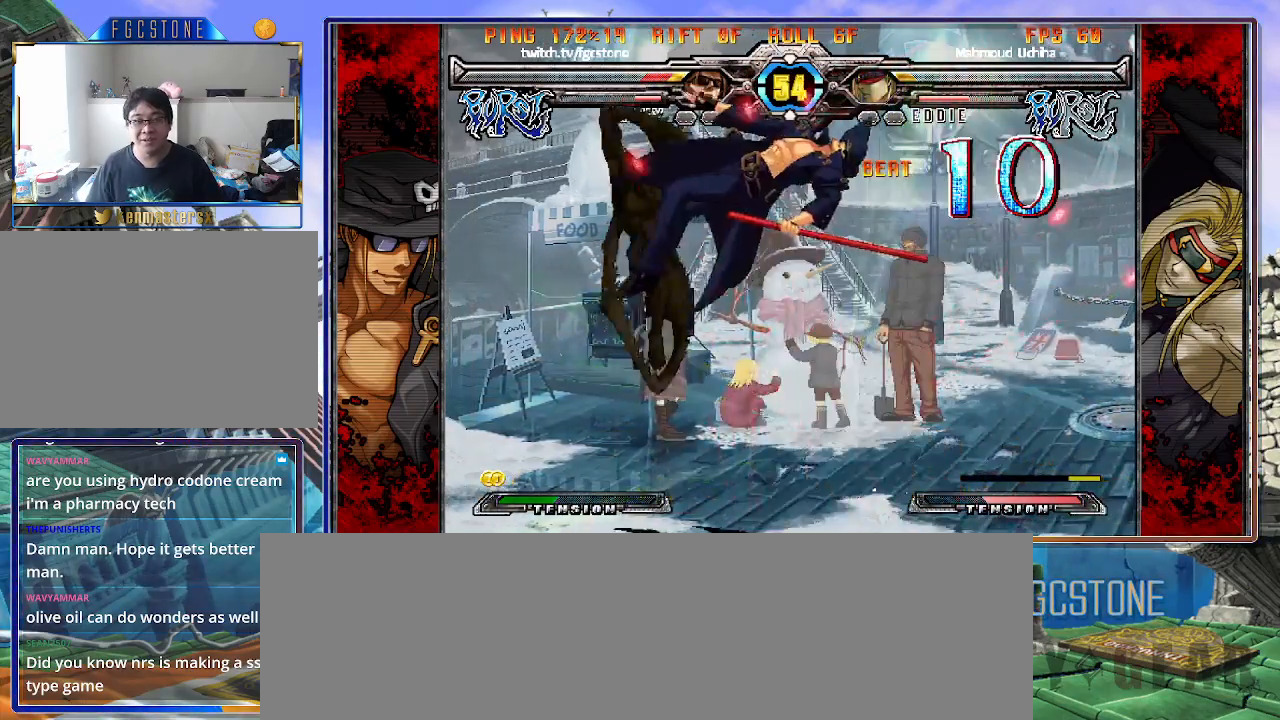
{"buttons": ["S"], "left_stick": "right", "events": [[50, "K", "down"], [83, "S", "up"], [133, "S", "down"], [150, "K", "up"], [217, "K", "down"], [250, "S", "up"], [300, "K", "up"], [300, "S", "down"], [367, "K", "down"], [400, "S", "up"], [450, "S", "down"], [483, "K", "up"]]}
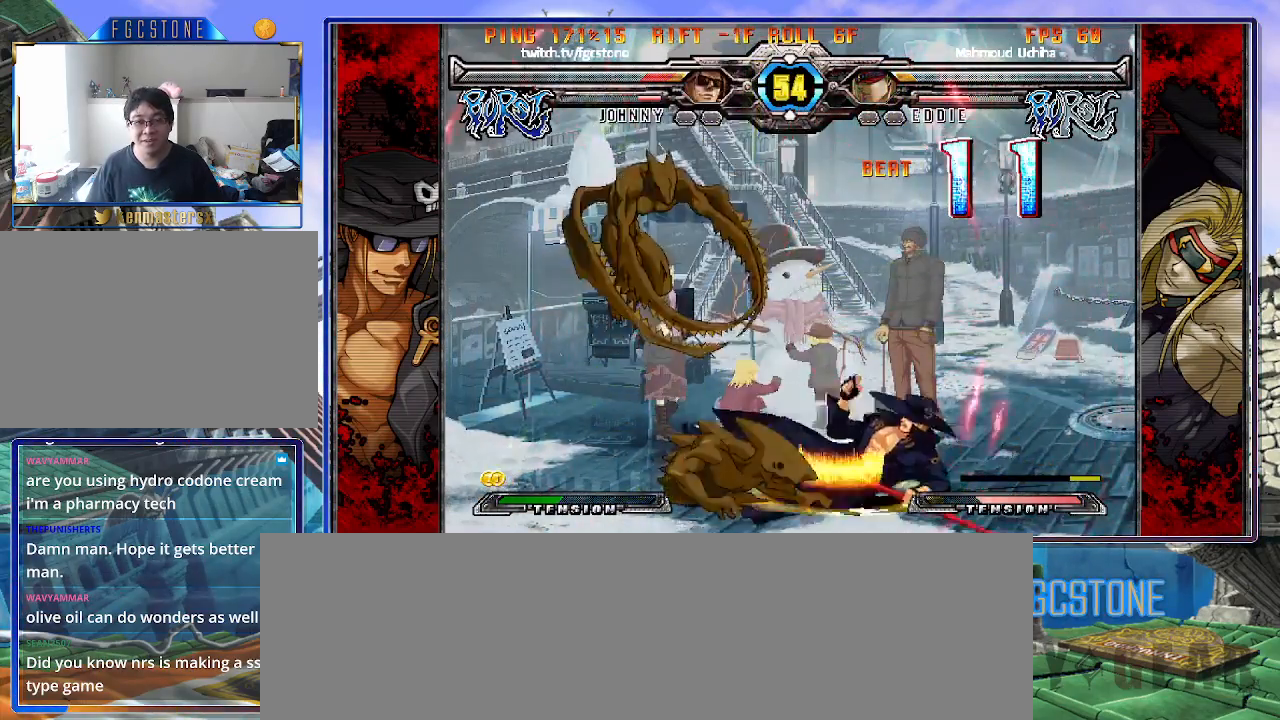
{"buttons": ["K"], "left_stick": "right", "events": [[17, "K", "down"], [50, "S", "up"], [117, "K", "up"], [117, "S", "down"], [183, "K", "down"], [200, "S", "up"], [250, "S", "down"], [267, "K", "up"], [333, "K", "down"], [333, "S", "up"], [417, "K", "up"], [417, "S", "down"], [467, "K", "down"], [500, "S", "up"]]}
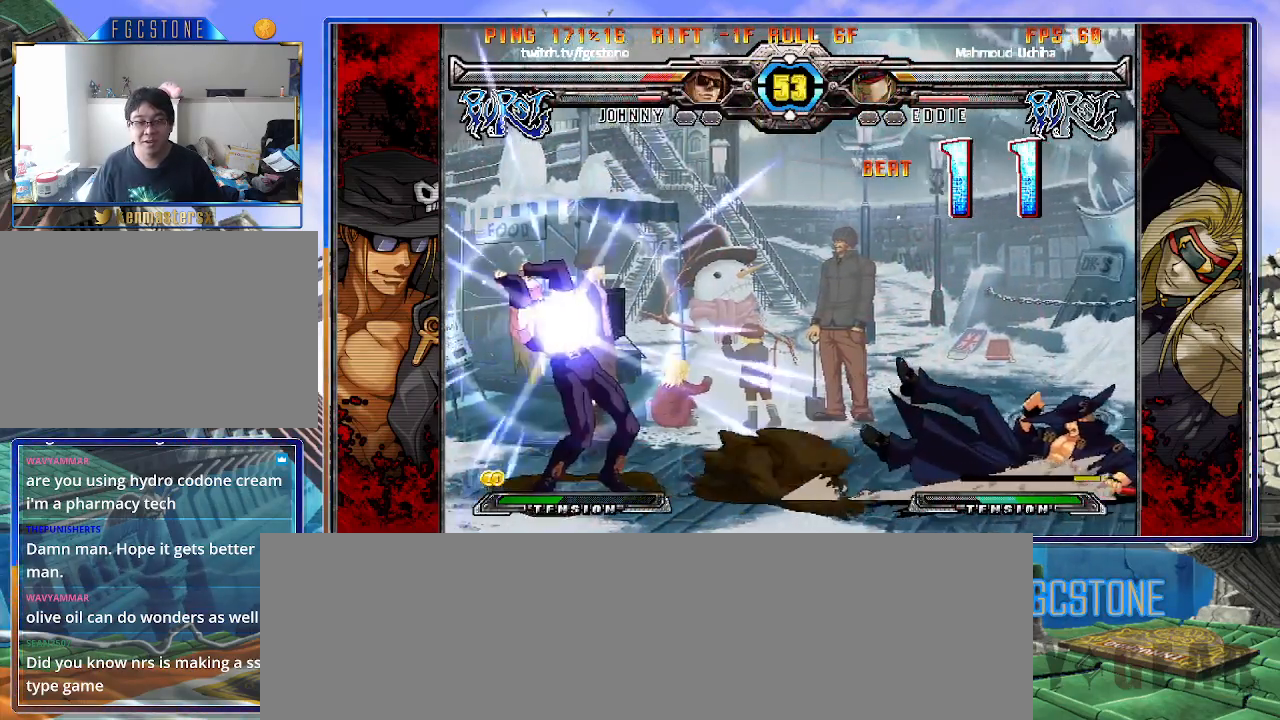
{"buttons": [], "left_stick": "down-right", "events": [[67, "S", "down"], [150, "S", "up"], [200, "K", "up"], [200, "left_stick", "down-right"]]}
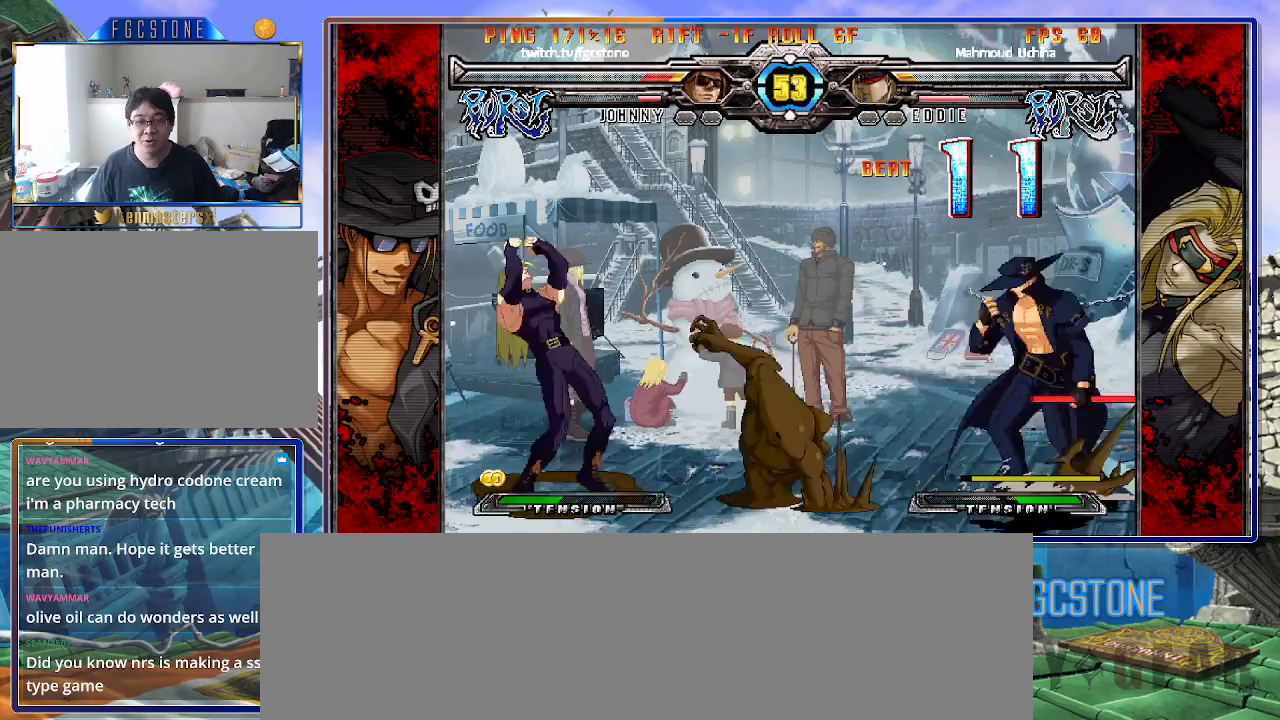
{"buttons": [], "left_stick": "down-right", "events": []}
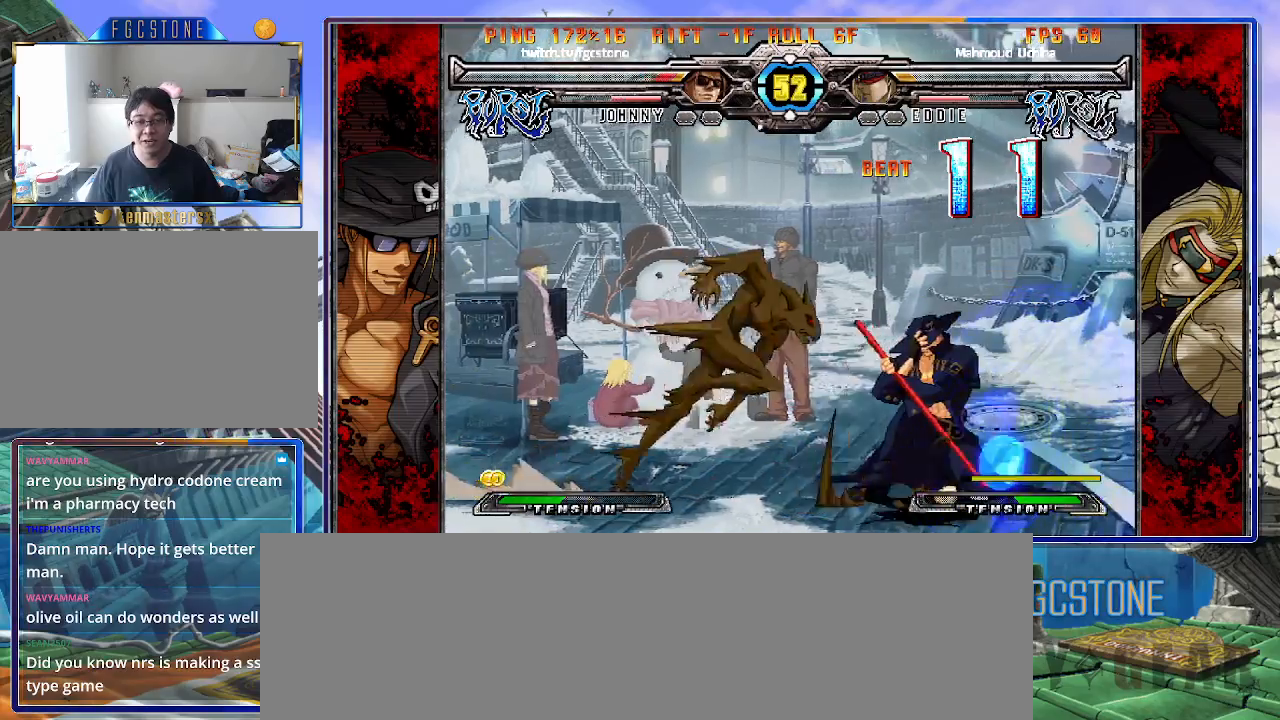
{"buttons": [], "left_stick": "down-right", "events": []}
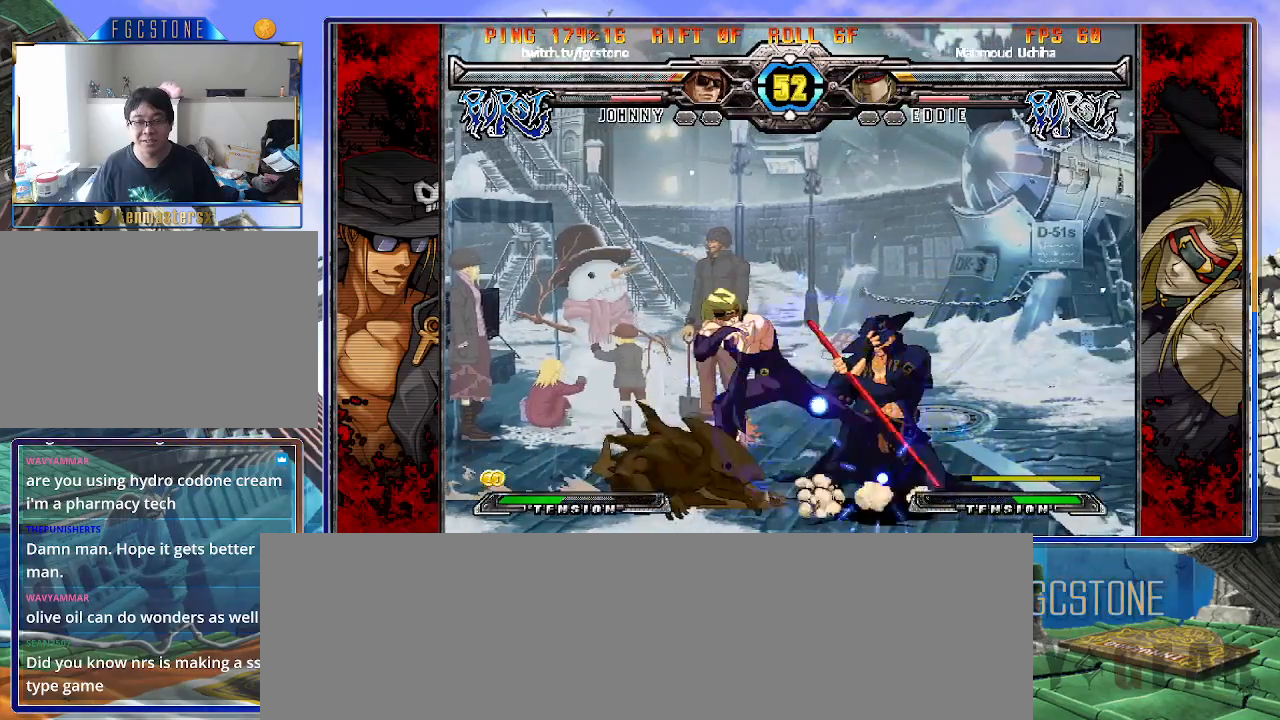
{"buttons": [], "left_stick": "right", "events": [[183, "left_stick", "right"]]}
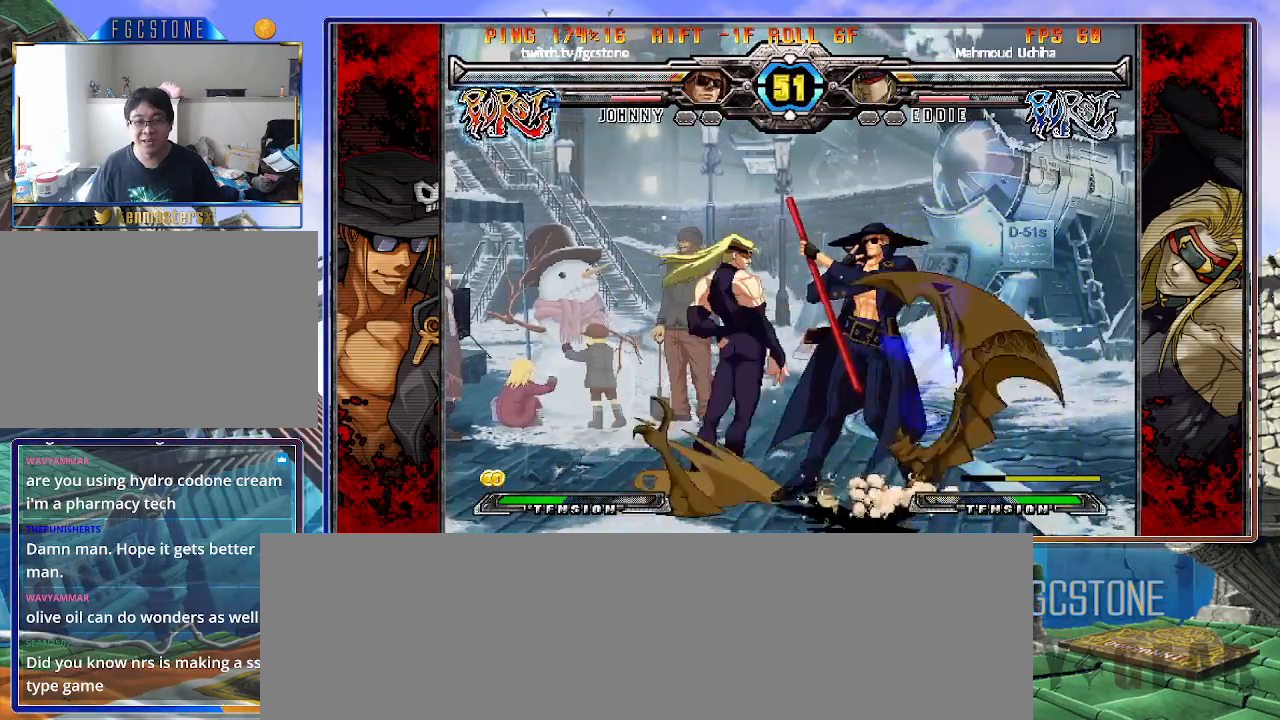
{"buttons": [], "left_stick": "right", "events": [[50, "left_stick", "down-right"], [367, "left_stick", "right"]]}
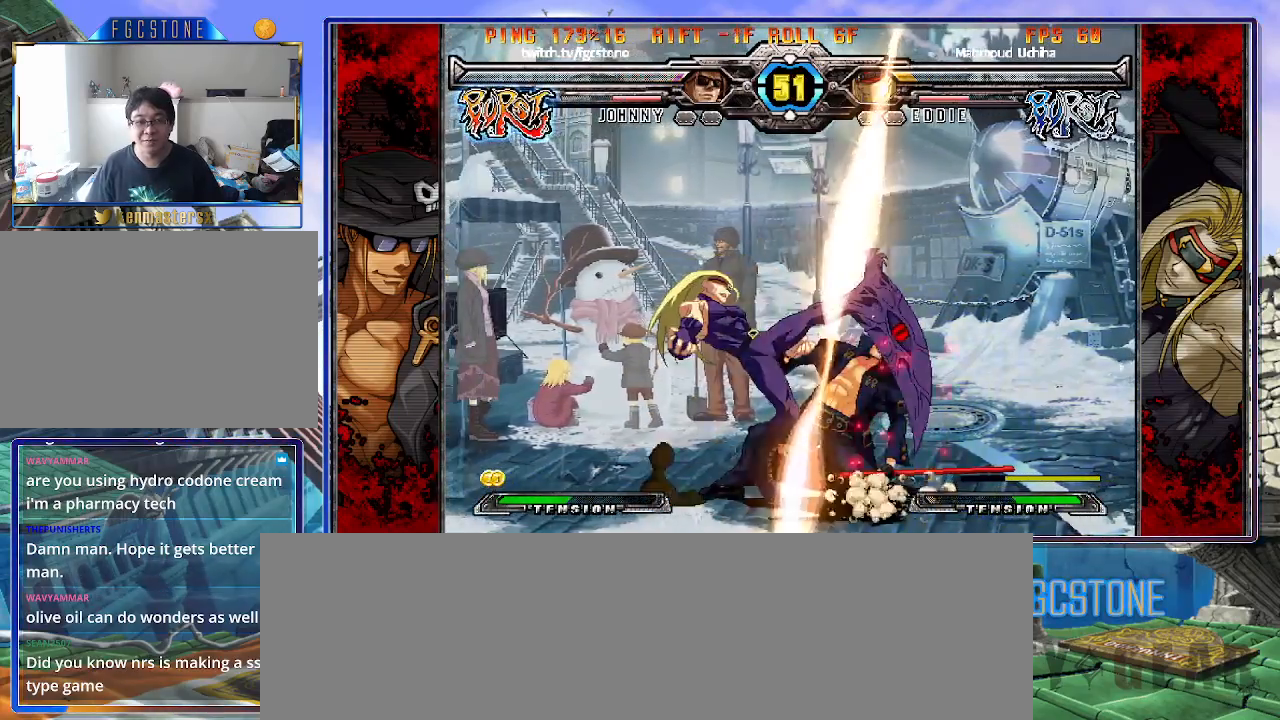
{"buttons": [], "left_stick": "down-right", "events": [[67, "HS", "down"], [117, "HS", "up"], [117, "left_stick", "down-right"], [250, "D", "down"], [250, "HS", "down"], [367, "D", "up"], [367, "HS", "up"]]}
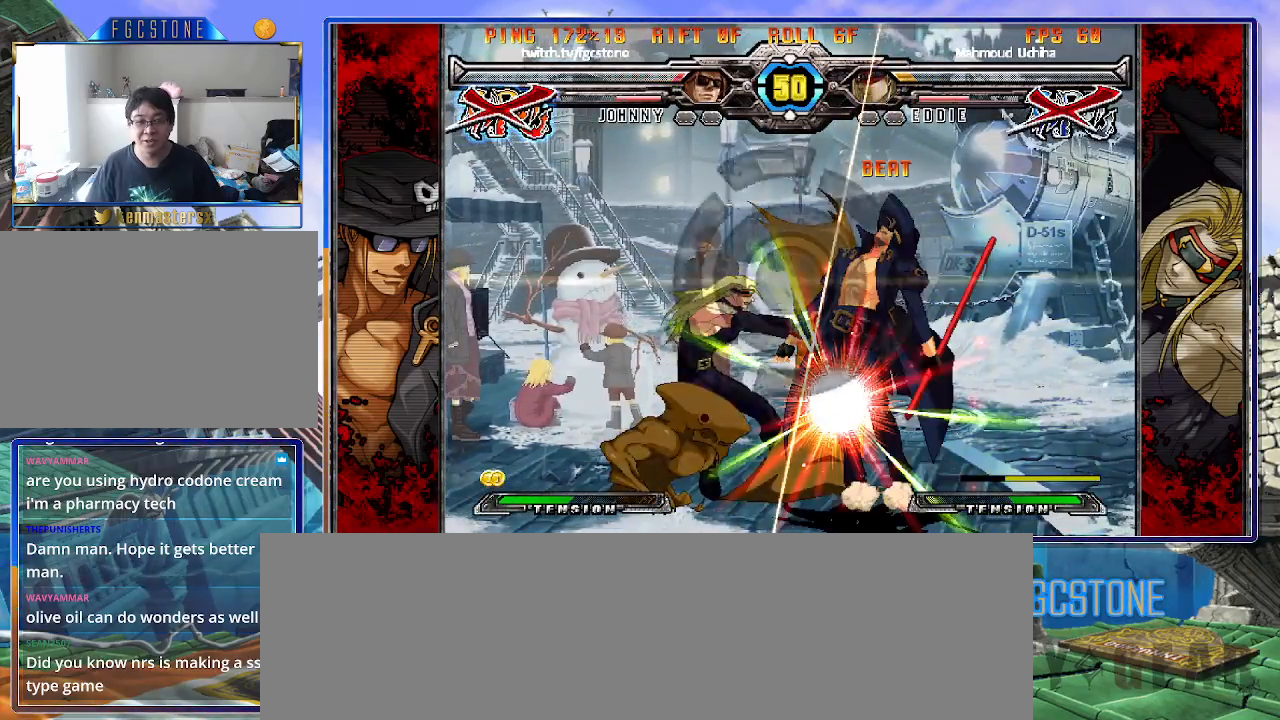
{"buttons": [], "left_stick": "center", "events": [[283, "HS", "down"], [283, "K", "down"], [283, "S", "down"], [417, "left_stick", "center"], [450, "HS", "up"], [467, "K", "up"], [500, "S", "up"]]}
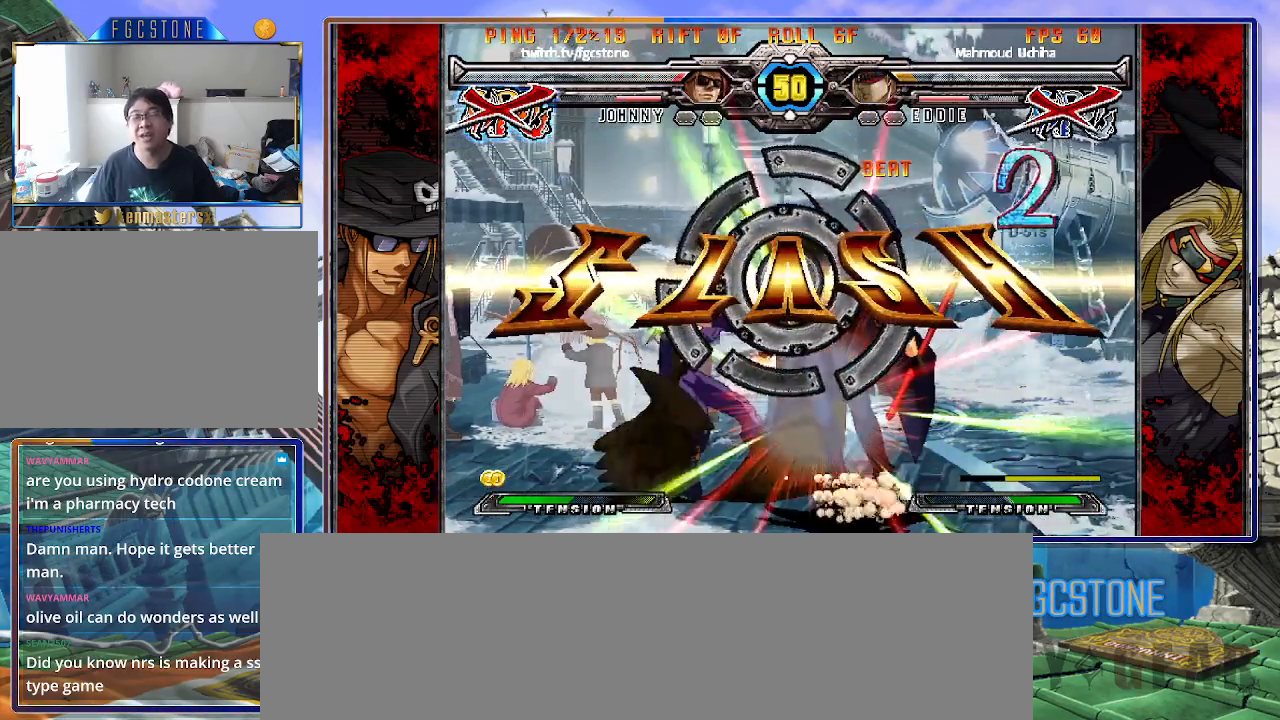
{"buttons": [], "left_stick": "center", "events": []}
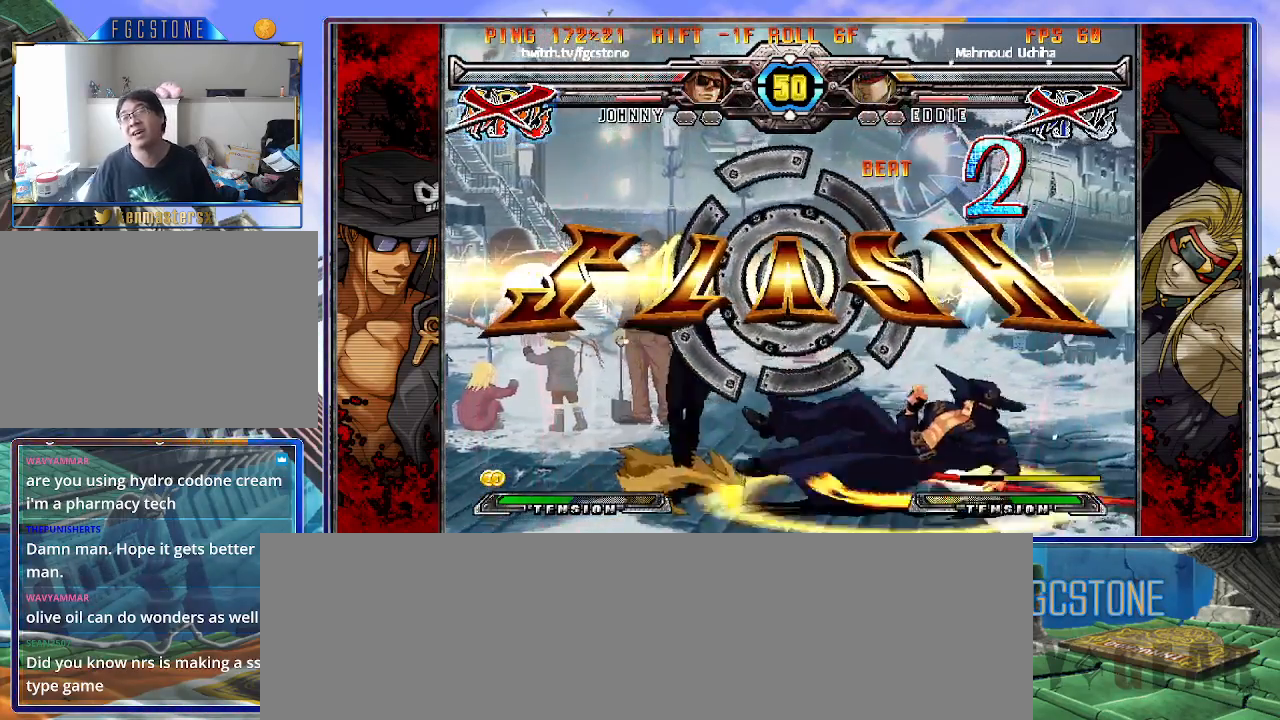
{"buttons": [], "left_stick": "center", "events": []}
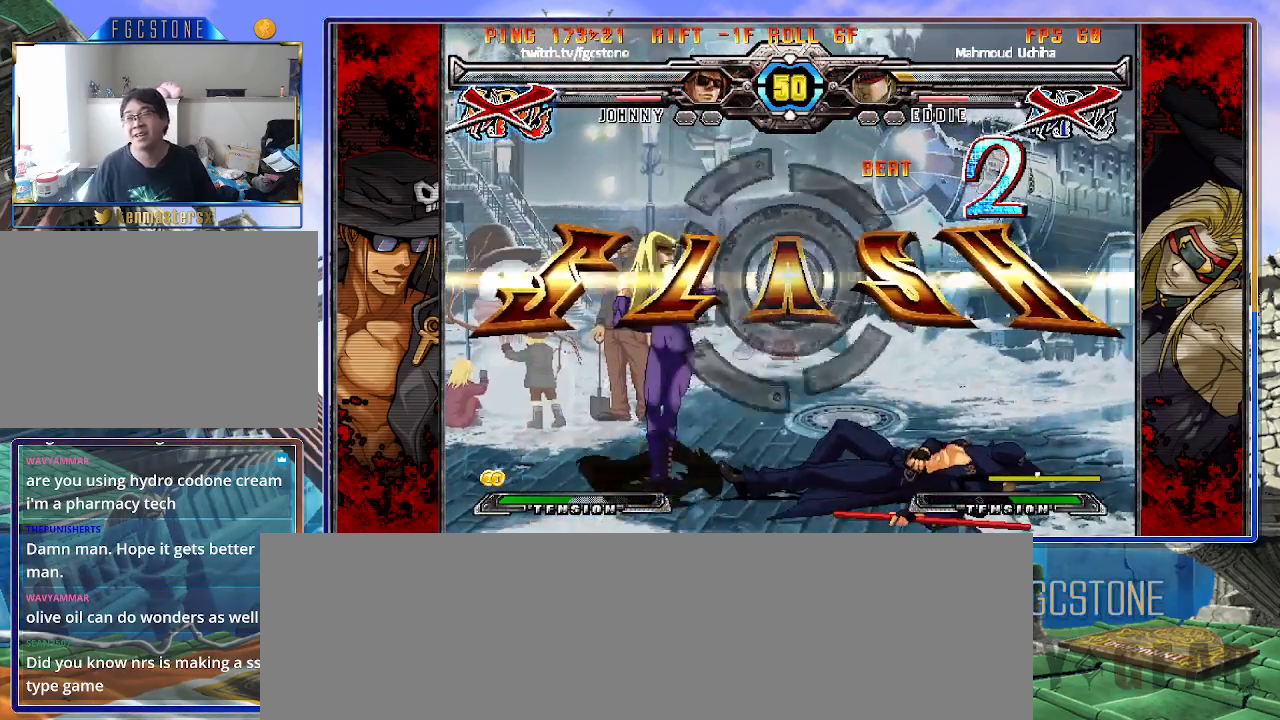
{"buttons": [], "left_stick": "center", "events": [[250, "K", "down"], [350, "K", "up"], [383, "P", "down"], [467, "P", "up"]]}
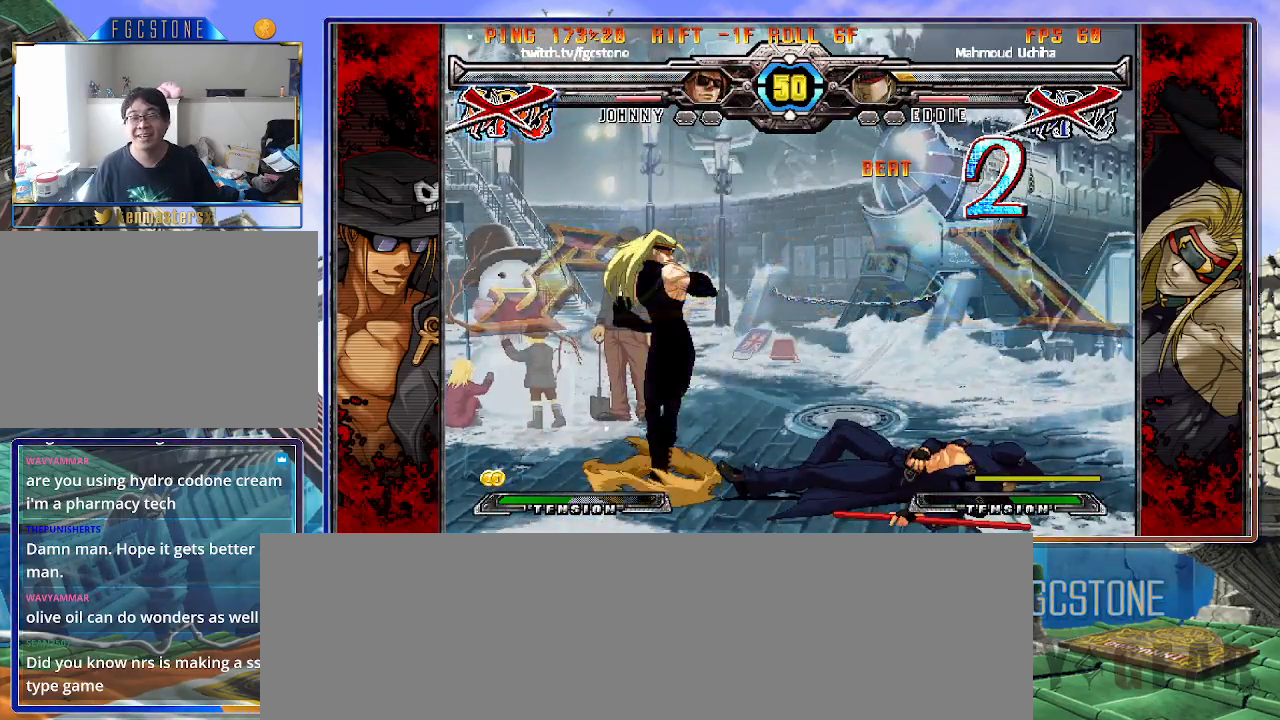
{"buttons": [], "left_stick": "center", "events": [[67, "P", "down"], [150, "P", "up"]]}
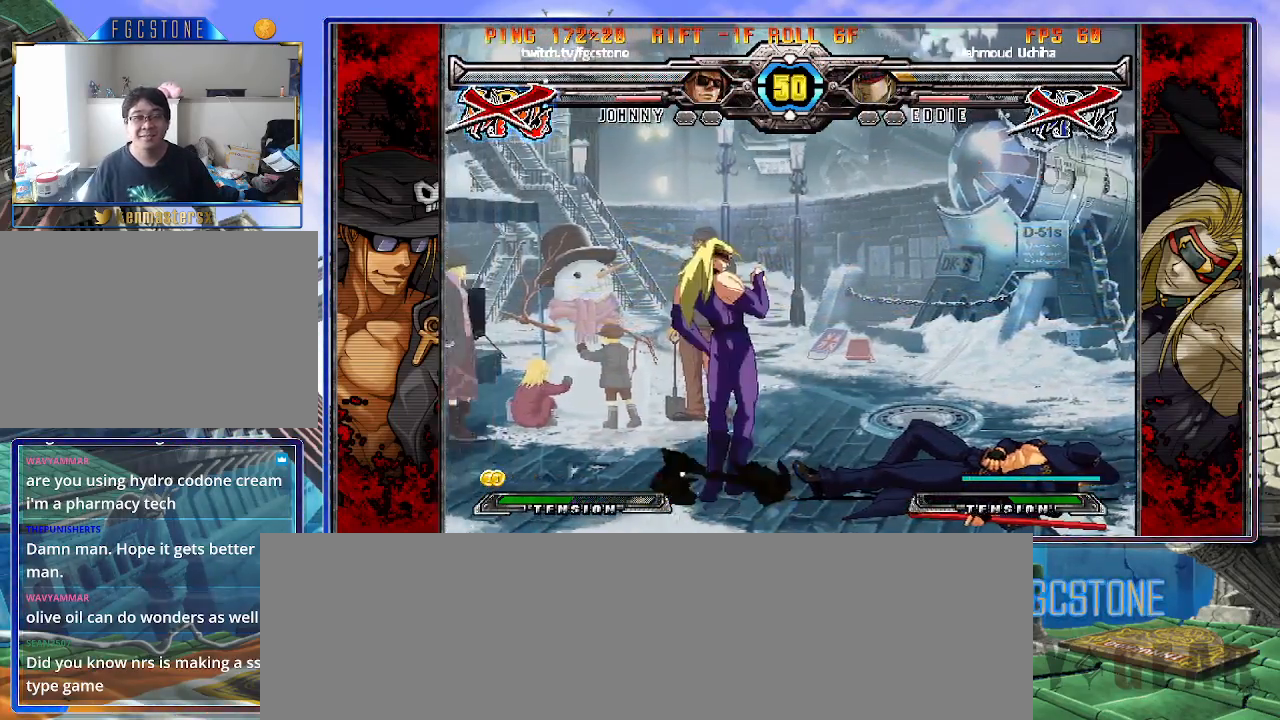
{"buttons": [], "left_stick": "center", "events": []}
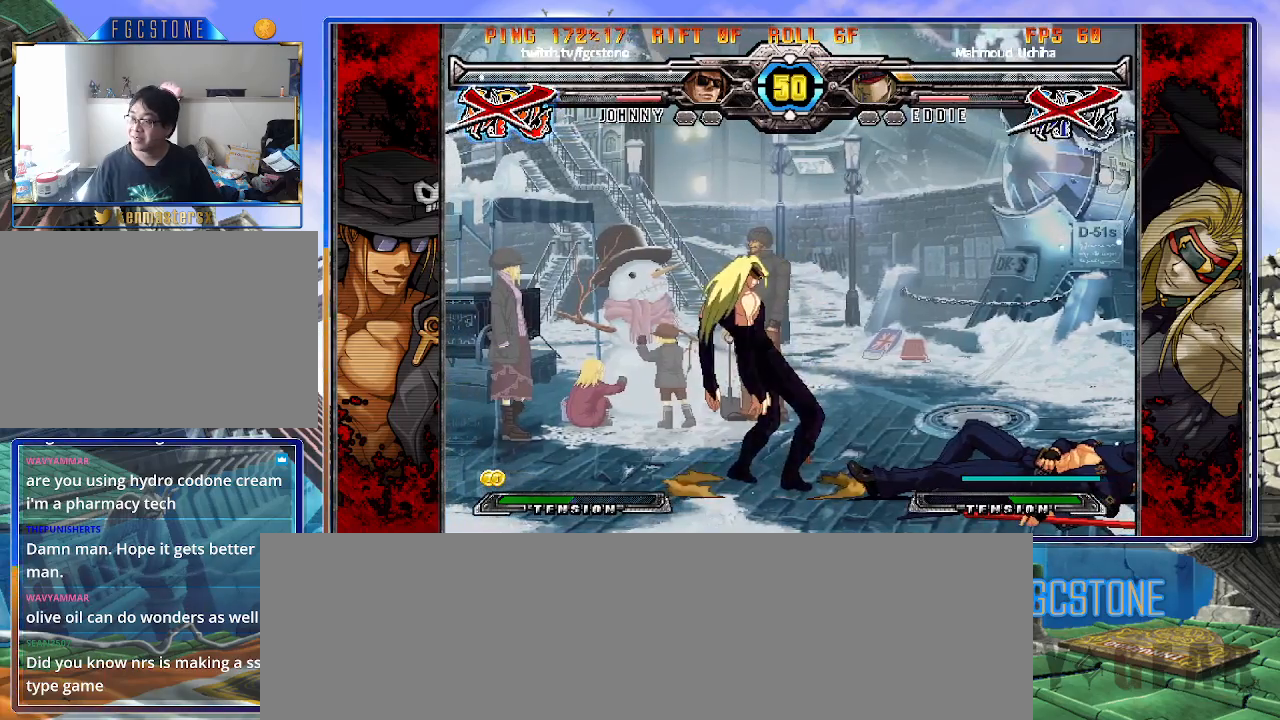
{"buttons": [], "left_stick": "center", "events": []}
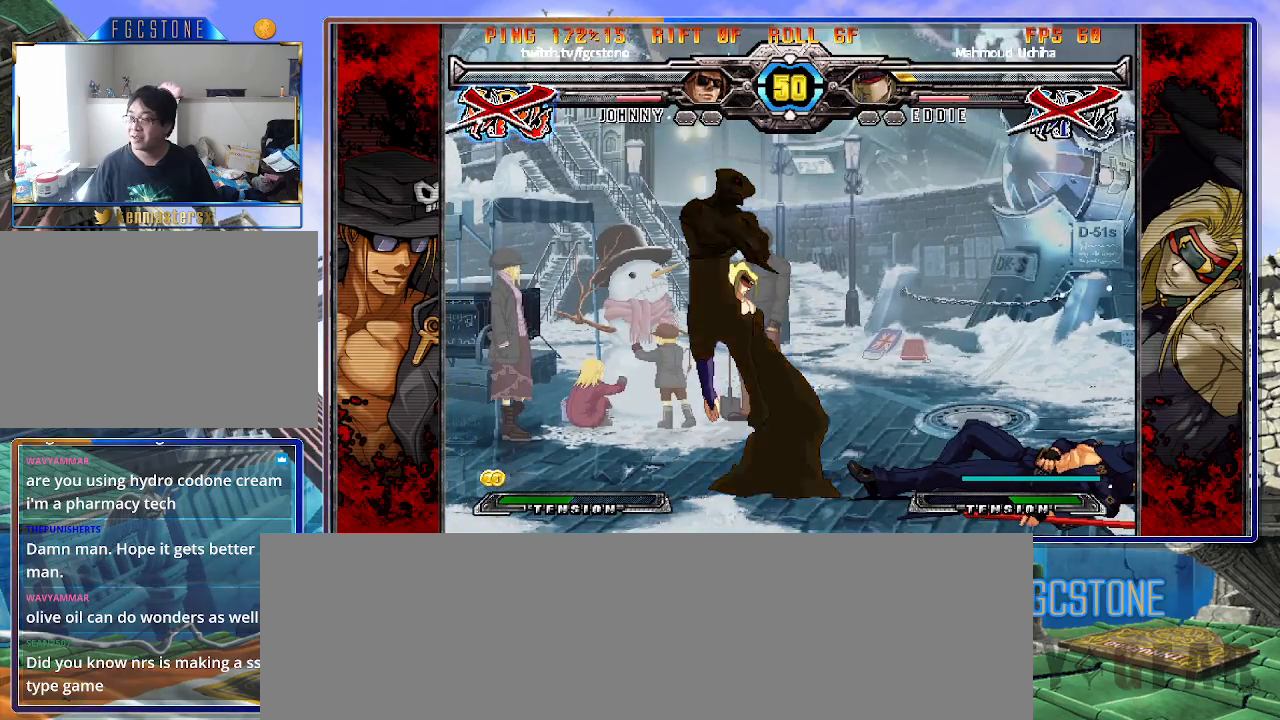
{"buttons": [], "left_stick": "center", "events": []}
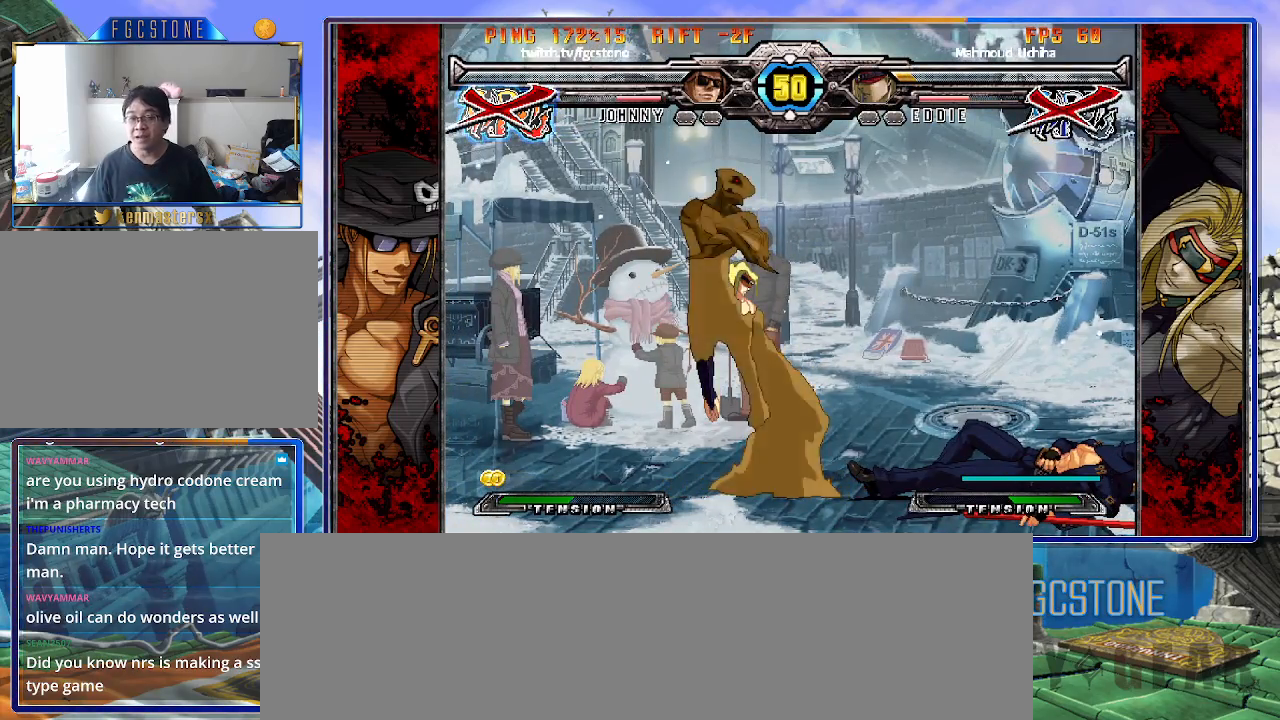
{"buttons": [], "left_stick": "center", "events": []}
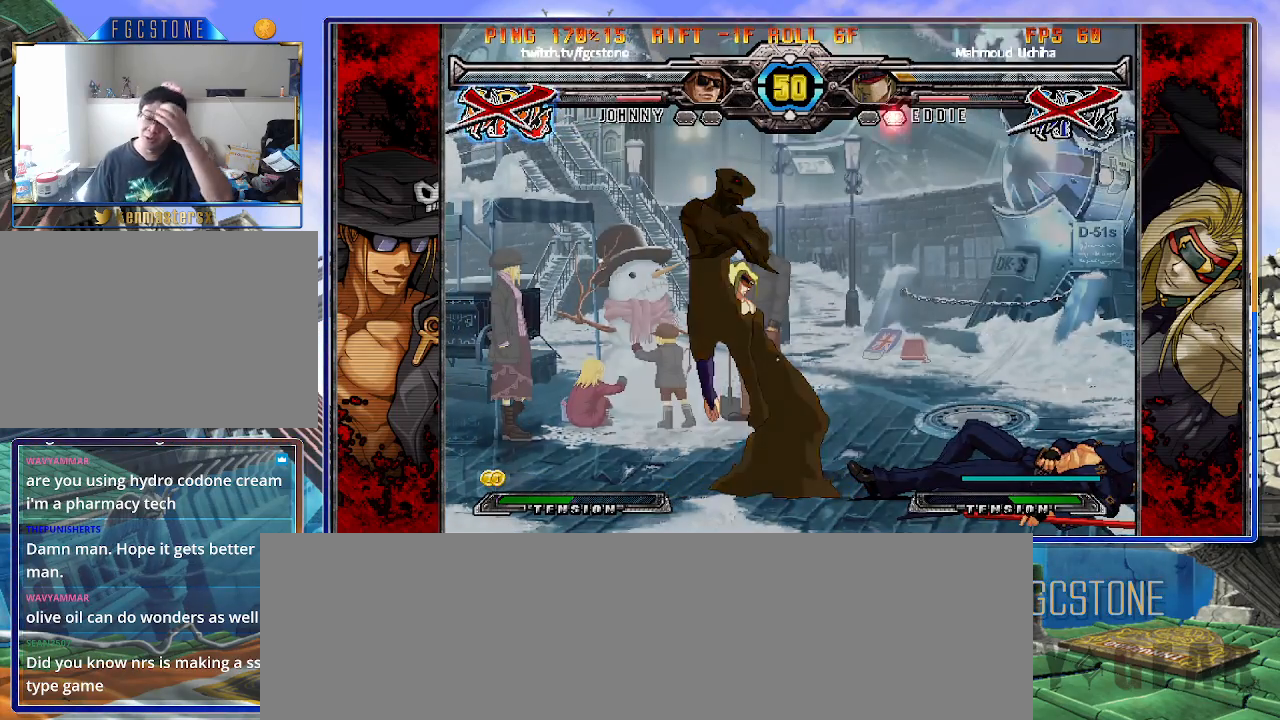
{"buttons": [], "left_stick": "center", "events": []}
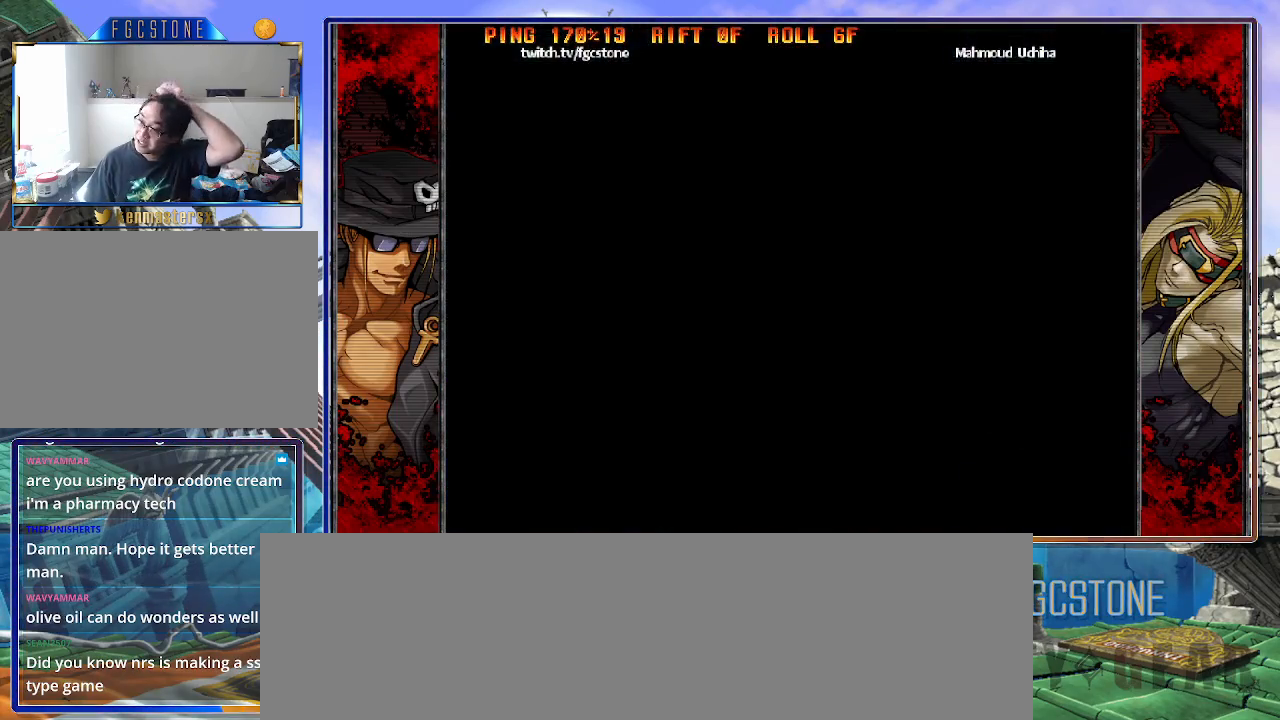
{"buttons": [], "left_stick": "center", "events": []}
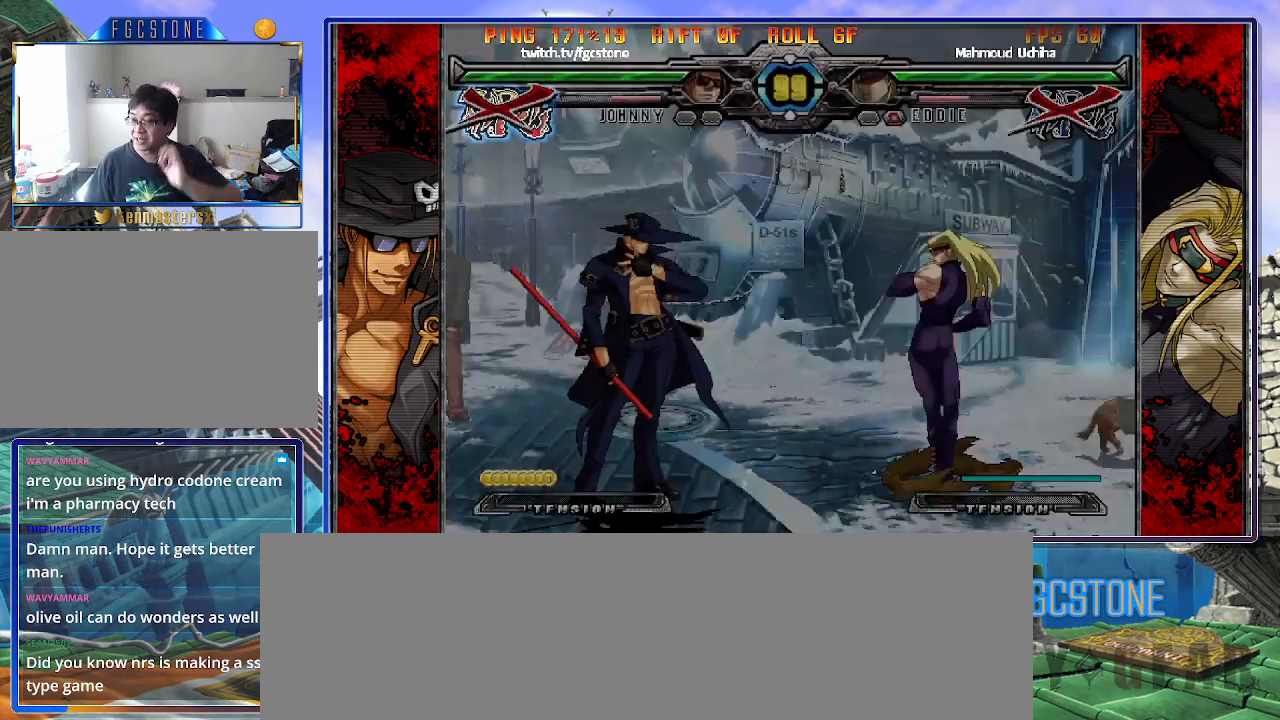
{"buttons": [], "left_stick": "left", "events": [[350, "left_stick", "left"]]}
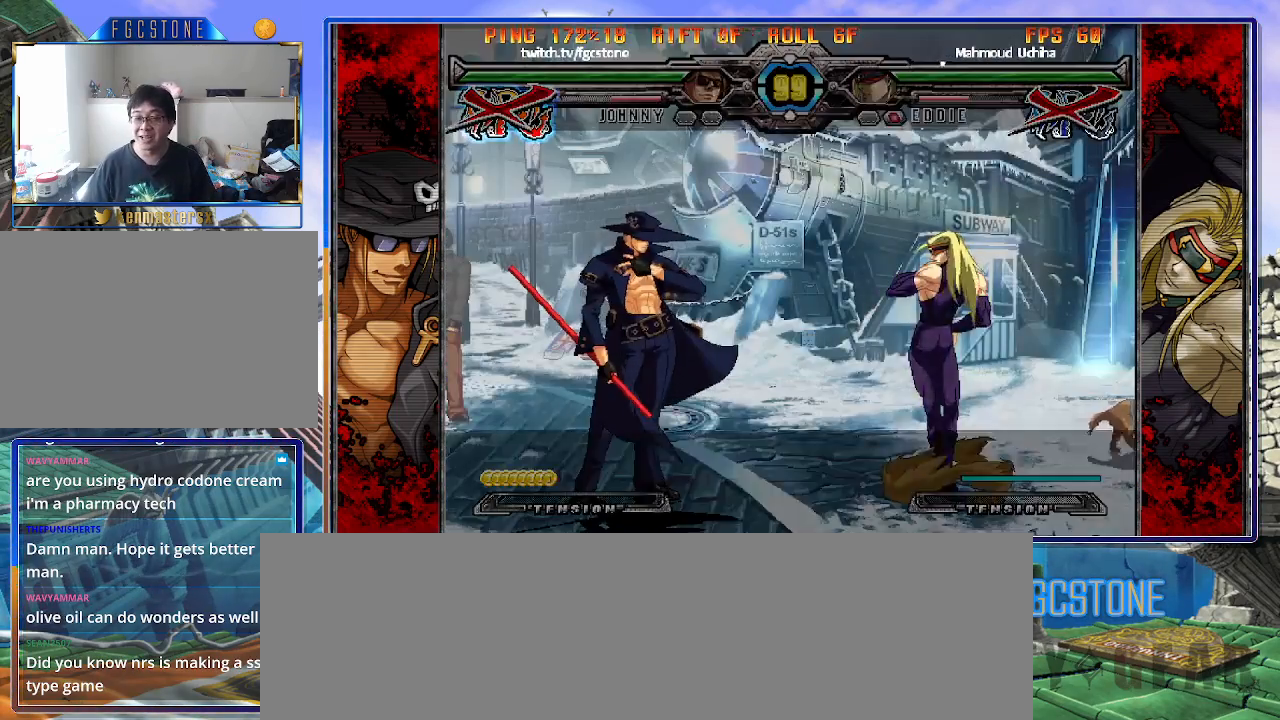
{"buttons": ["K"], "left_stick": "left", "events": [[467, "K", "down"]]}
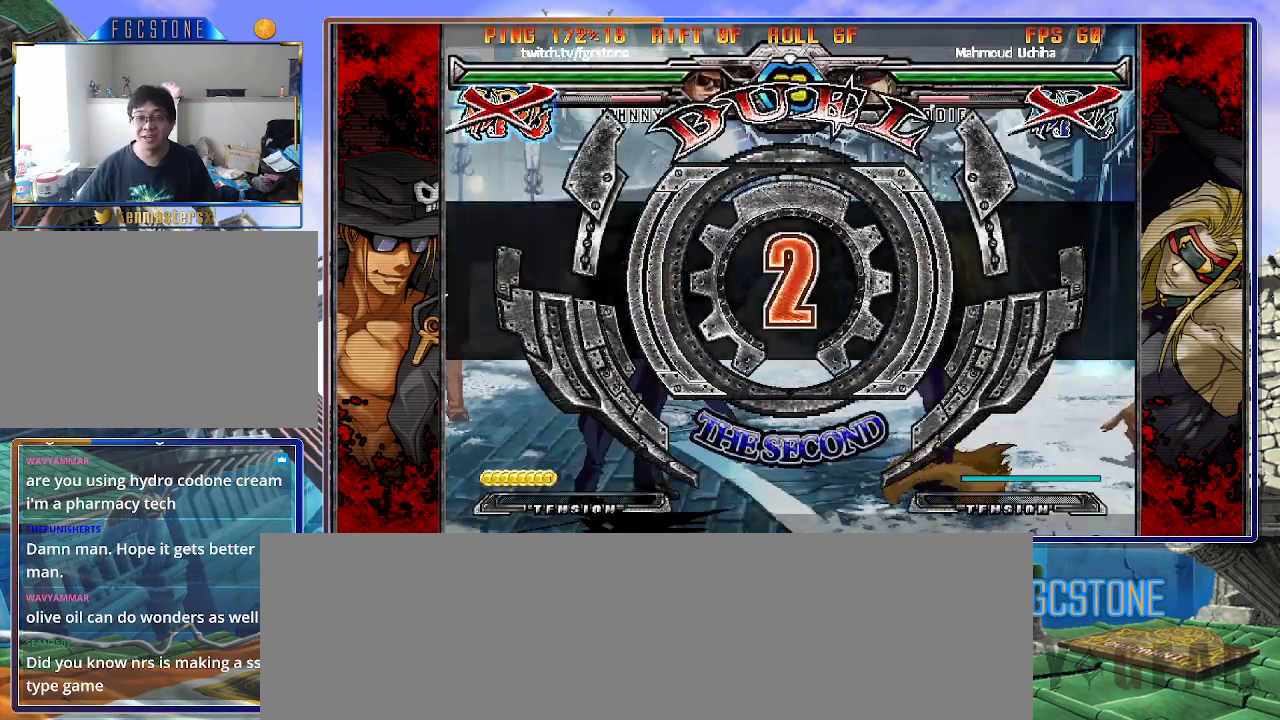
{"buttons": [], "left_stick": "center", "events": [[17, "K", "up"], [350, "left_stick", "center"]]}
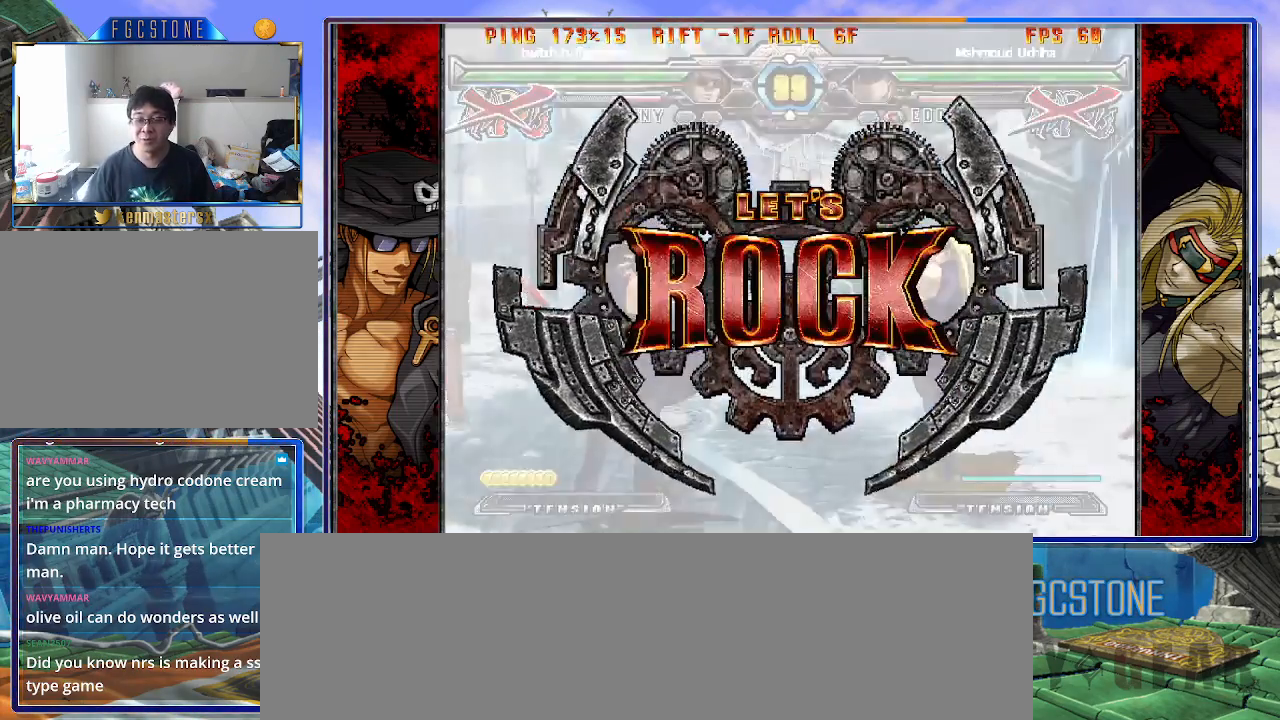
{"buttons": [], "left_stick": "center", "events": []}
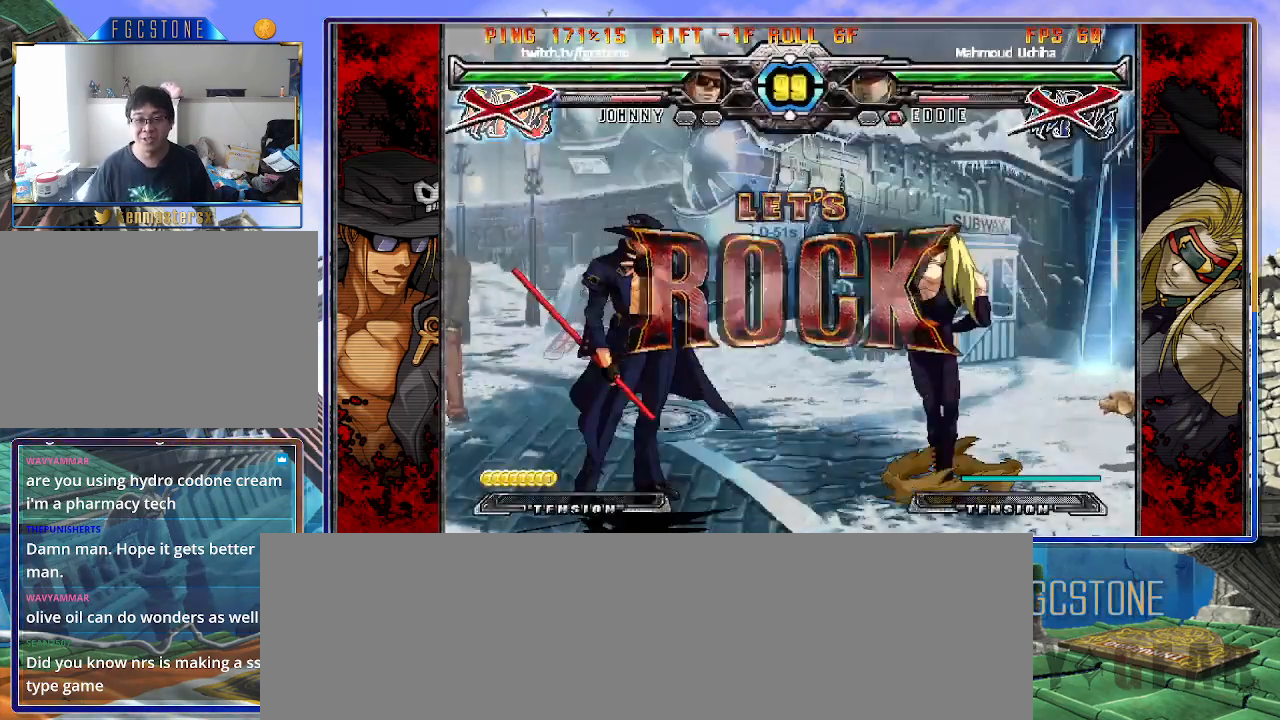
{"buttons": [], "left_stick": "right", "events": [[33, "left_stick", "left"], [150, "left_stick", "down"], [217, "left_stick", "right"], [267, "HS", "down"], [317, "HS", "up"], [317, "left_stick", "center"], [467, "left_stick", "right"]]}
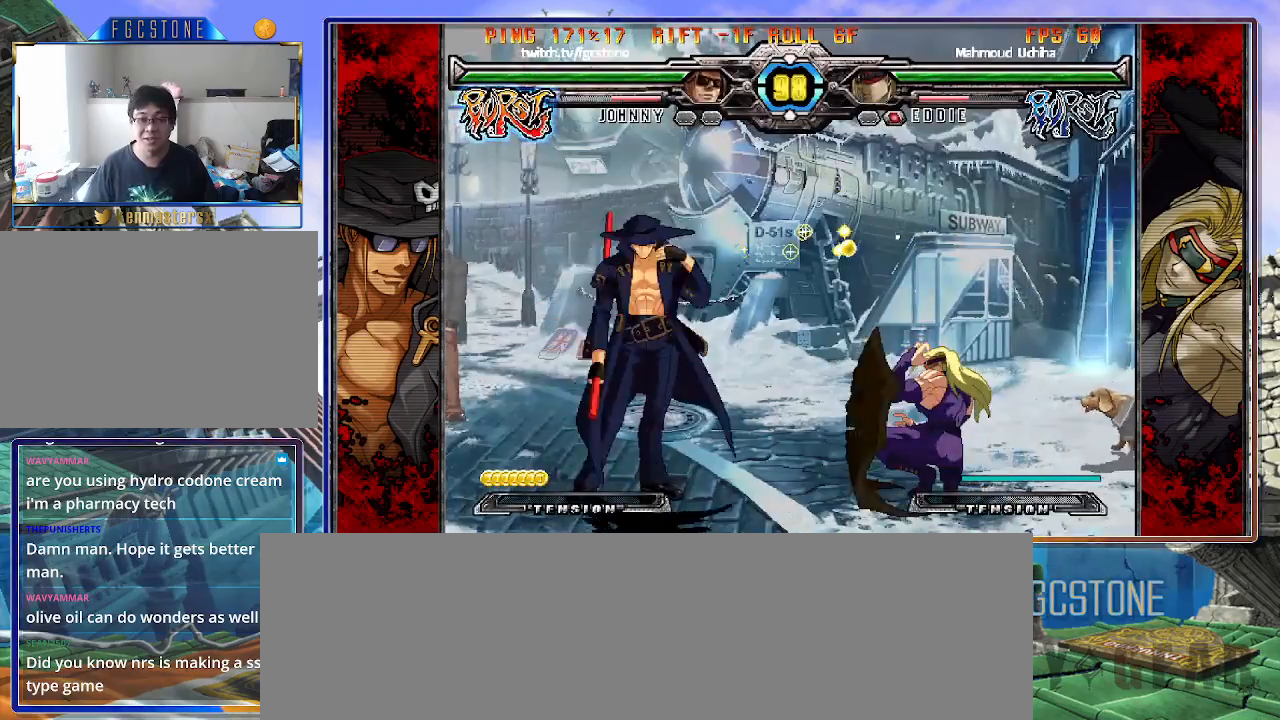
{"buttons": [], "left_stick": "right", "events": [[50, "left_stick", "center"], [100, "left_stick", "right"], [333, "S", "down"], [450, "S", "up"]]}